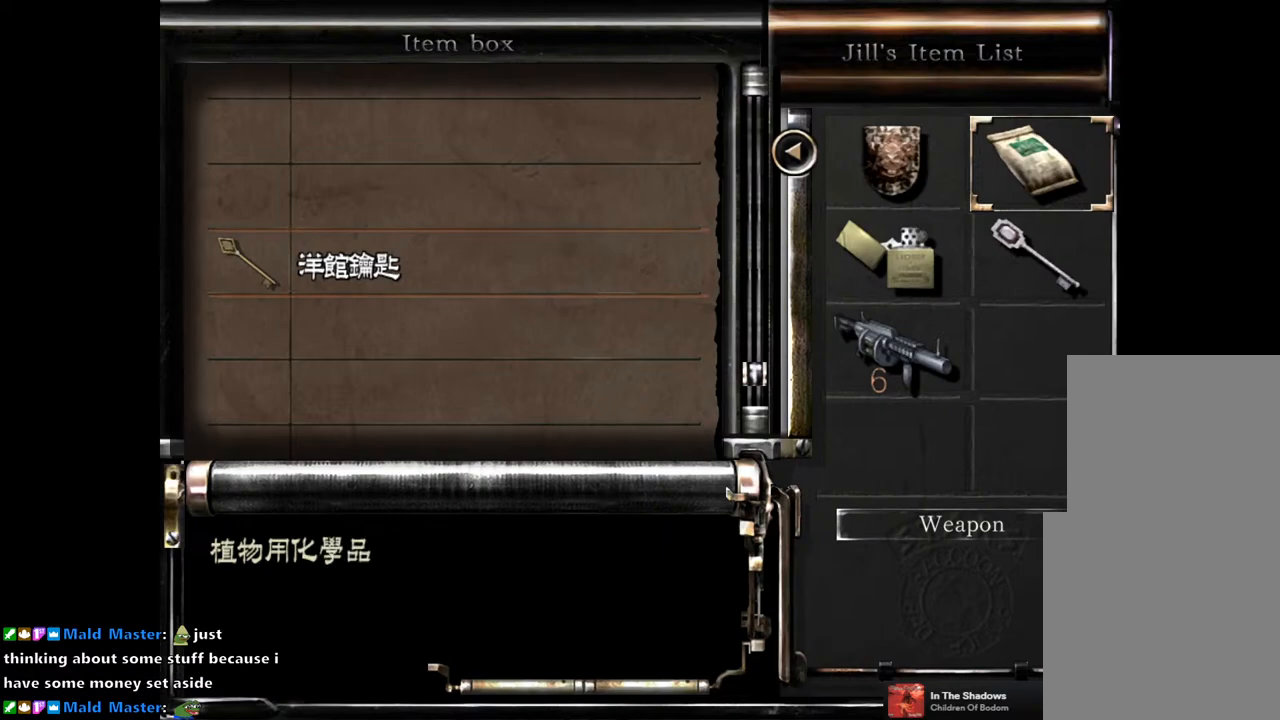
Gameplay with a controller (PlayStation layout); each line is a JSON object with the inputs held at the frame after it. "events" lists button and stick changes between this image and that frame as [ms after this image, input, new state], when the widget could be followed in between.
{"buttons": [], "left_stick": "down-left", "right_stick": "center", "events": [[67, "CIRCLE", "down"], [150, "CIRCLE", "up"], [317, "left_stick", "down"], [483, "left_stick", "down-left"]]}
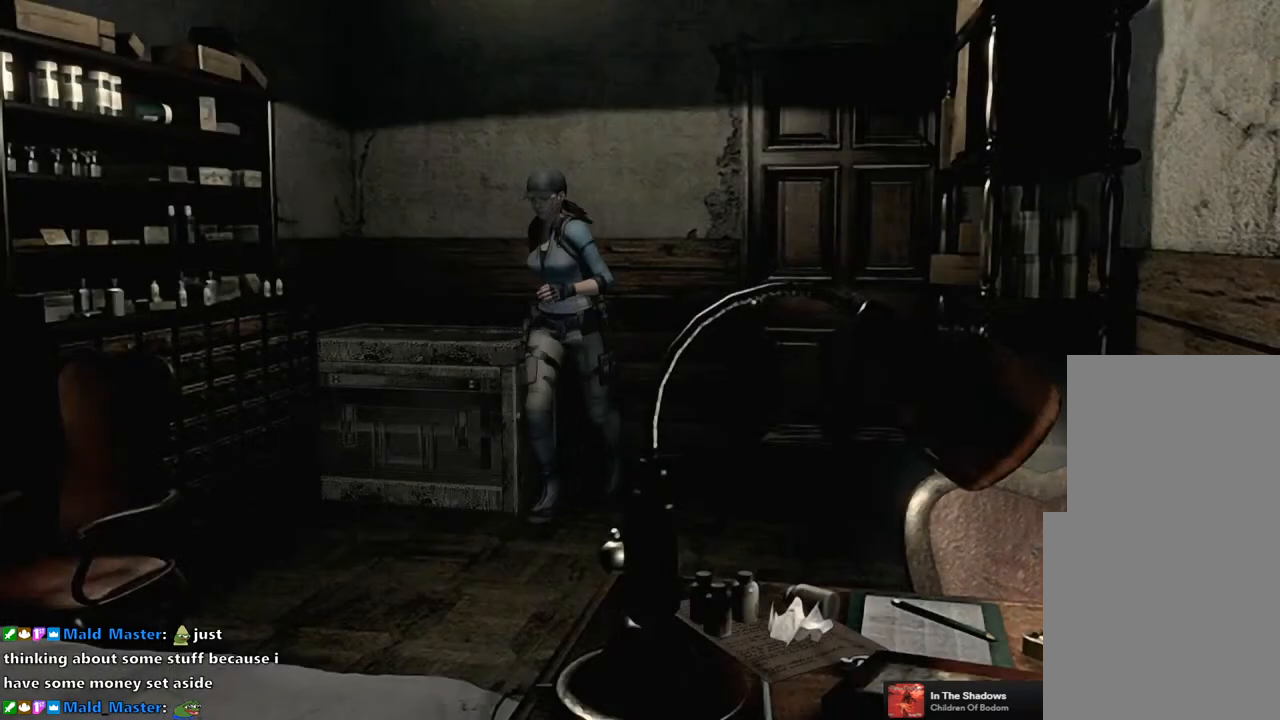
{"buttons": [], "left_stick": "center", "right_stick": "center", "events": [[317, "left_stick", "left"], [350, "CROSS", "down"], [483, "CROSS", "up"], [500, "left_stick", "center"]]}
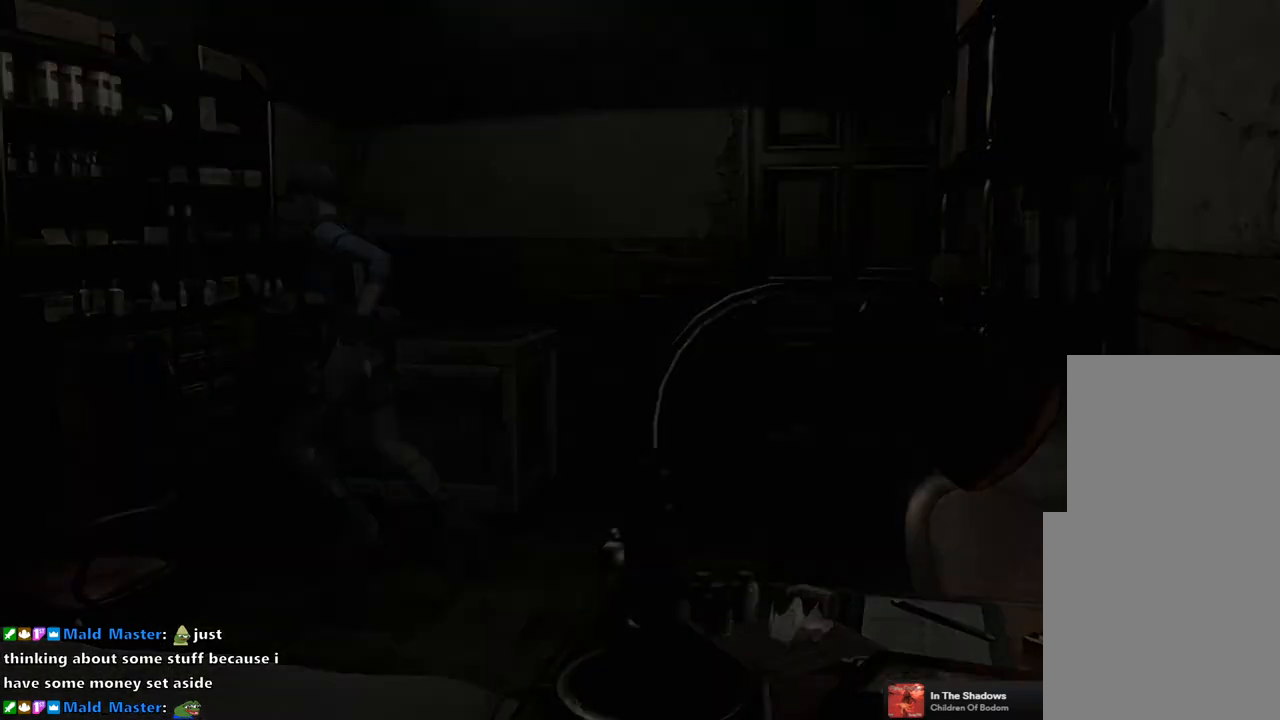
{"buttons": [], "left_stick": "center", "right_stick": "center", "events": [[50, "CROSS", "down"], [150, "CROSS", "up"], [250, "CROSS", "down"], [317, "CROSS", "up"], [417, "CROSS", "down"], [483, "CROSS", "up"]]}
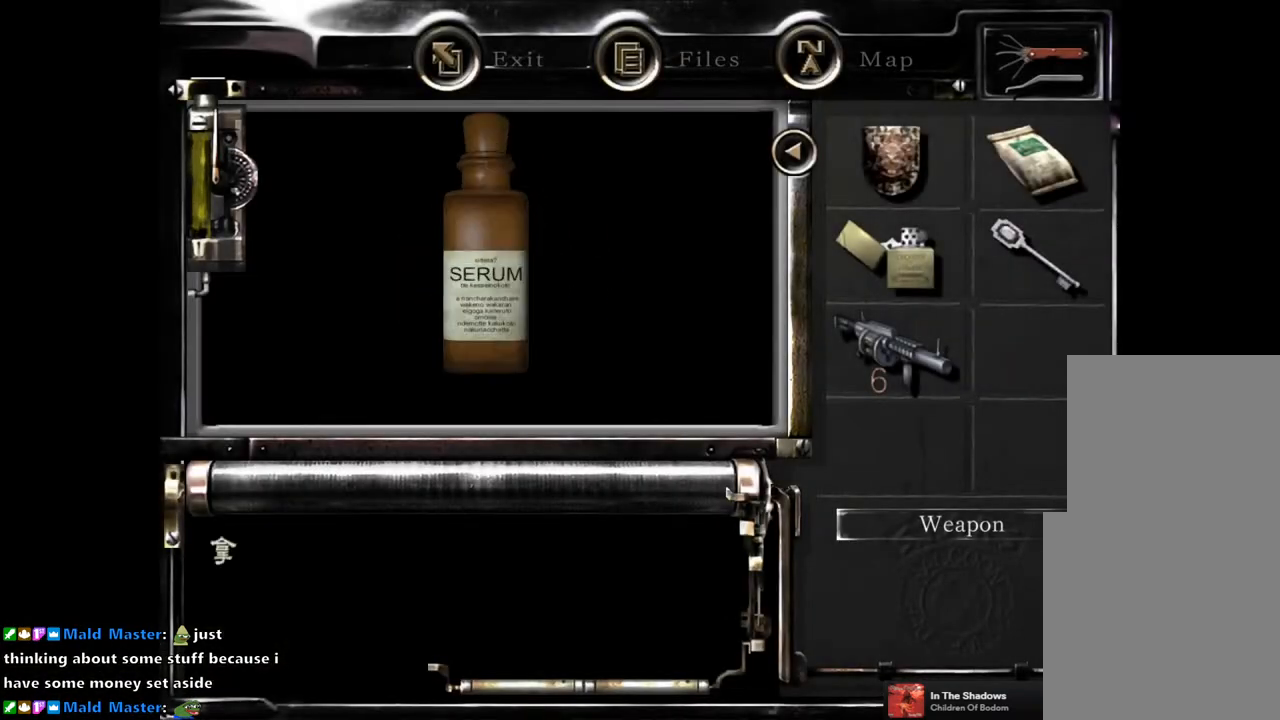
{"buttons": [], "left_stick": "center", "right_stick": "center", "events": [[83, "CROSS", "down"], [117, "CROSS", "up"], [217, "CROSS", "down"], [283, "CROSS", "up"], [367, "CROSS", "down"], [417, "CROSS", "up"]]}
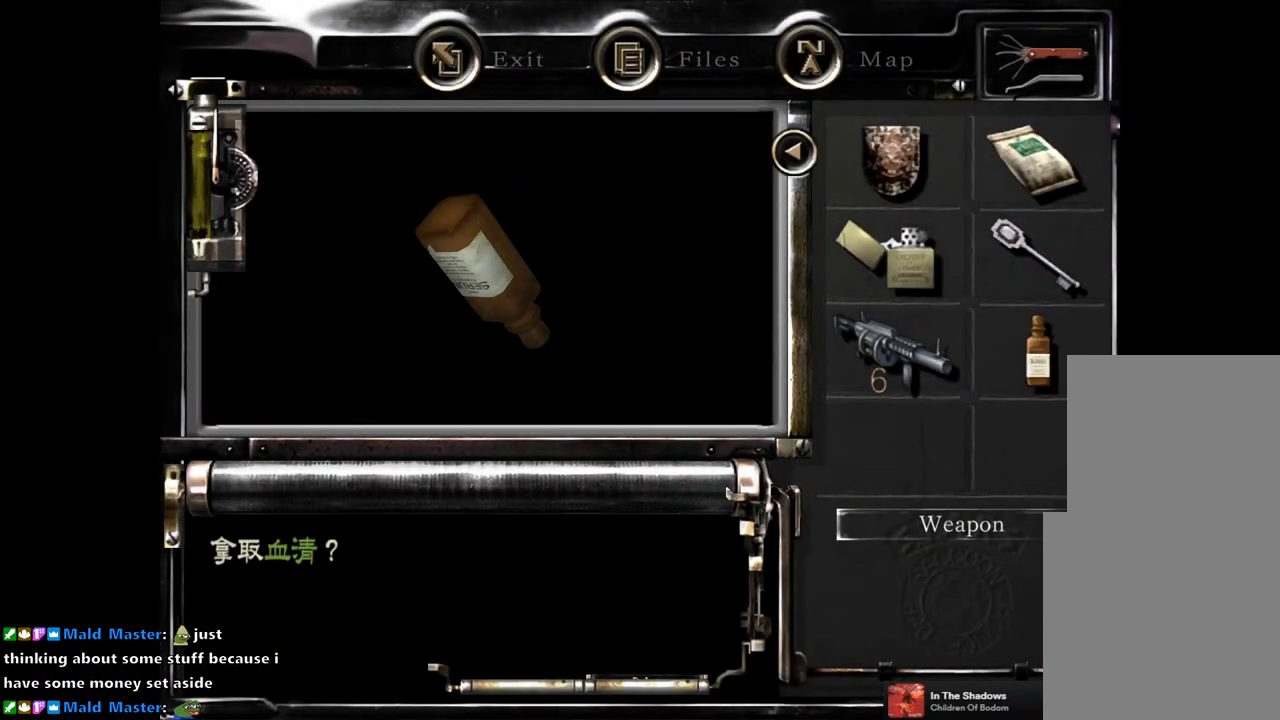
{"buttons": ["CIRCLE"], "left_stick": "right", "right_stick": "center", "events": [[317, "left_stick", "right"], [467, "CIRCLE", "down"]]}
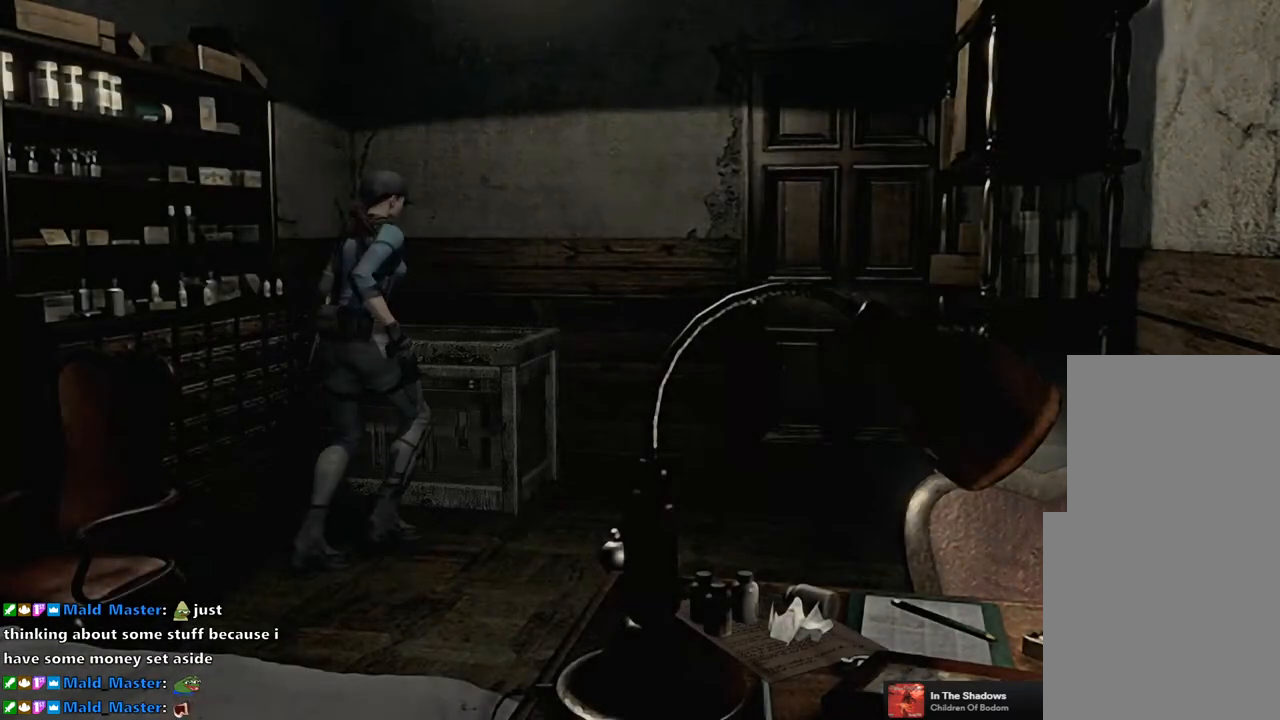
{"buttons": [], "left_stick": "center", "right_stick": "center", "events": [[33, "CIRCLE", "up"], [417, "CIRCLE", "down"], [450, "left_stick", "center"], [500, "CIRCLE", "up"]]}
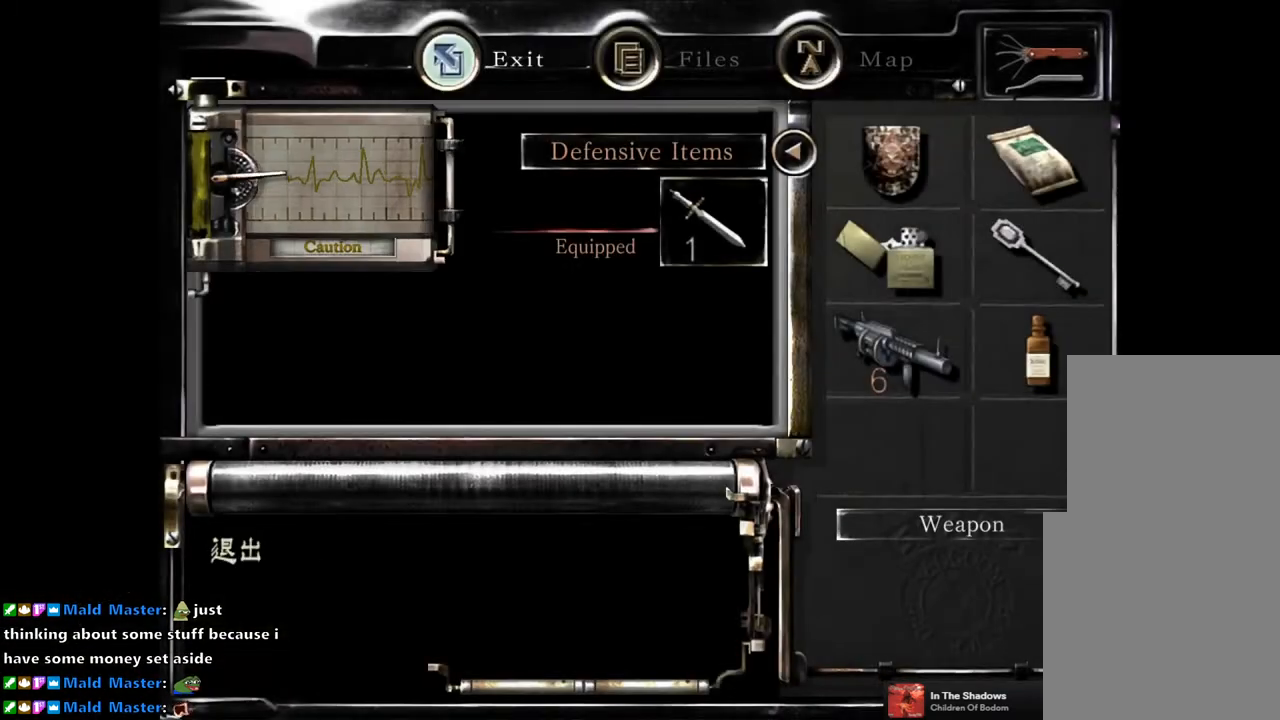
{"buttons": [], "left_stick": "right", "right_stick": "center", "events": [[83, "CIRCLE", "down"], [167, "CIRCLE", "up"], [283, "left_stick", "right"]]}
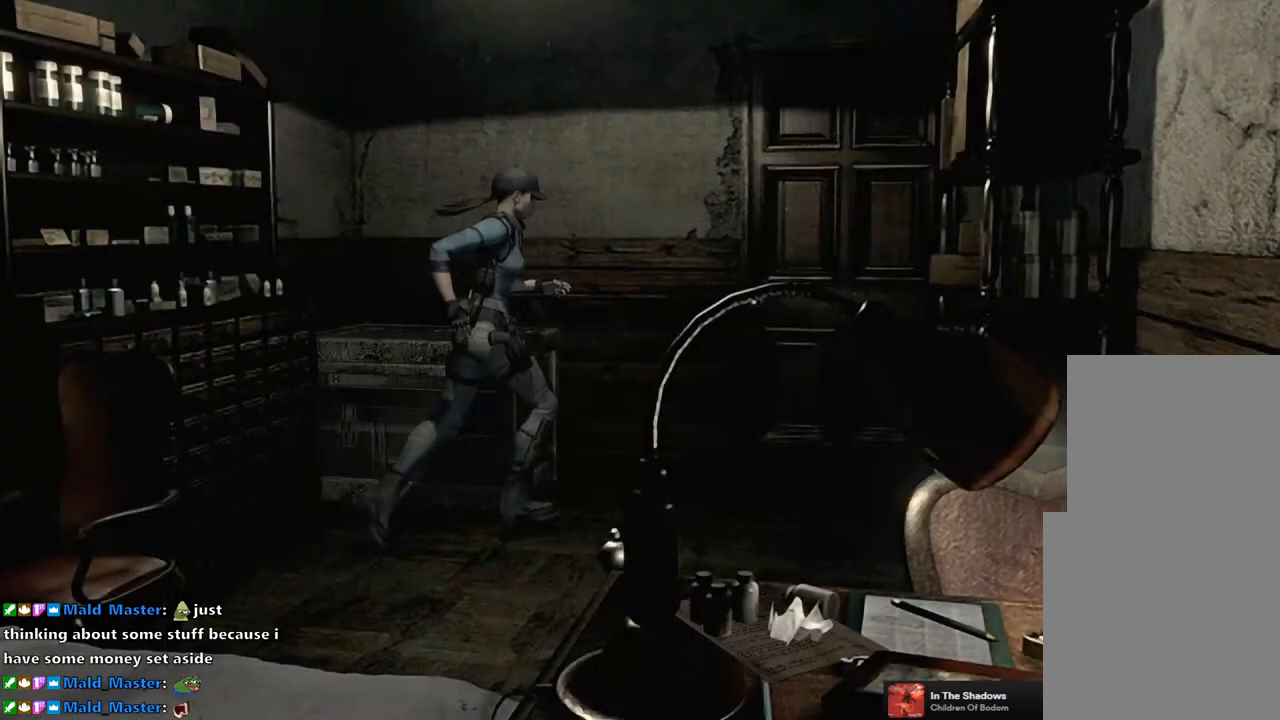
{"buttons": [], "left_stick": "up-right", "right_stick": "center", "events": [[350, "left_stick", "up-right"]]}
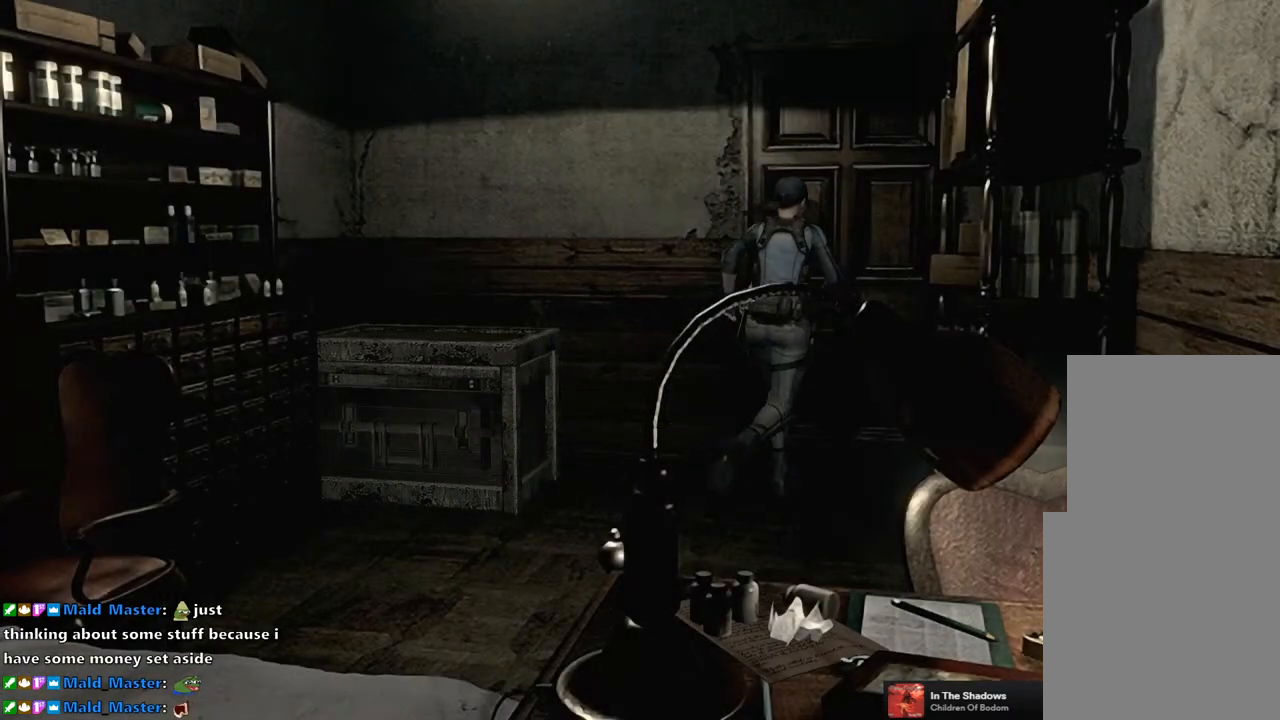
{"buttons": [], "left_stick": "center", "right_stick": "center", "events": [[17, "CROSS", "down"], [167, "CROSS", "up"], [233, "left_stick", "center"]]}
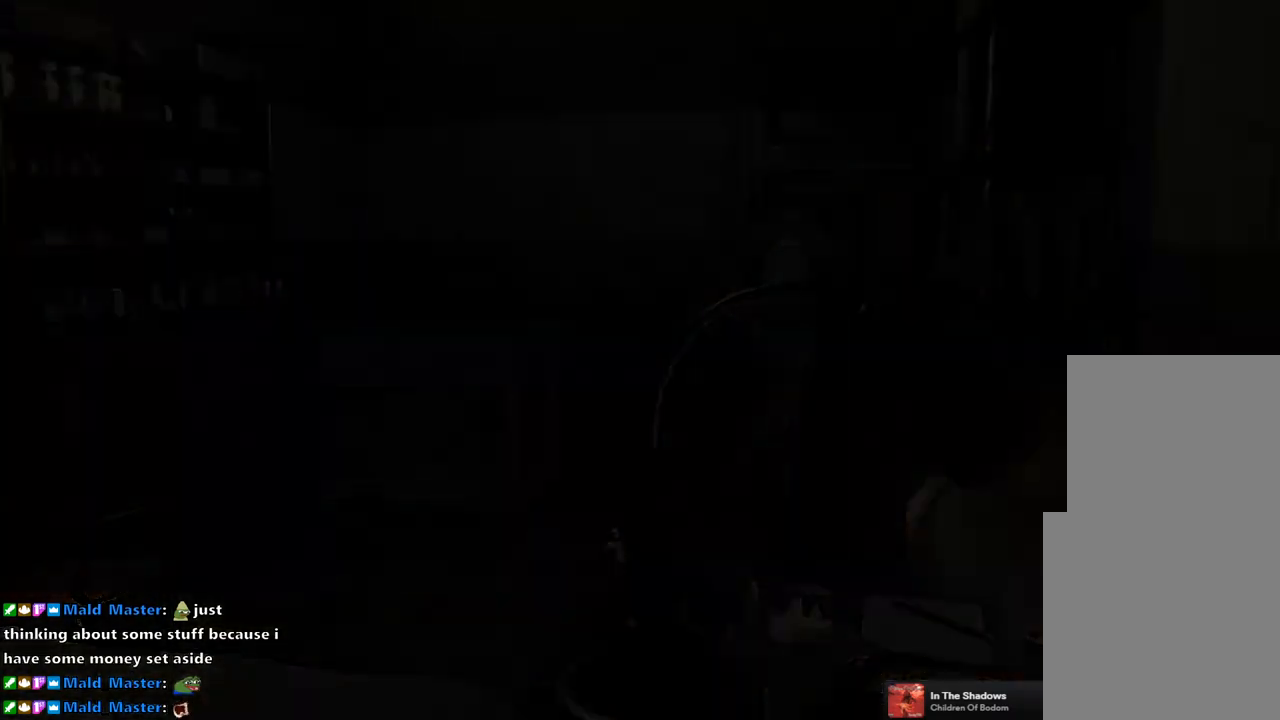
{"buttons": [], "left_stick": "center", "right_stick": "center", "events": []}
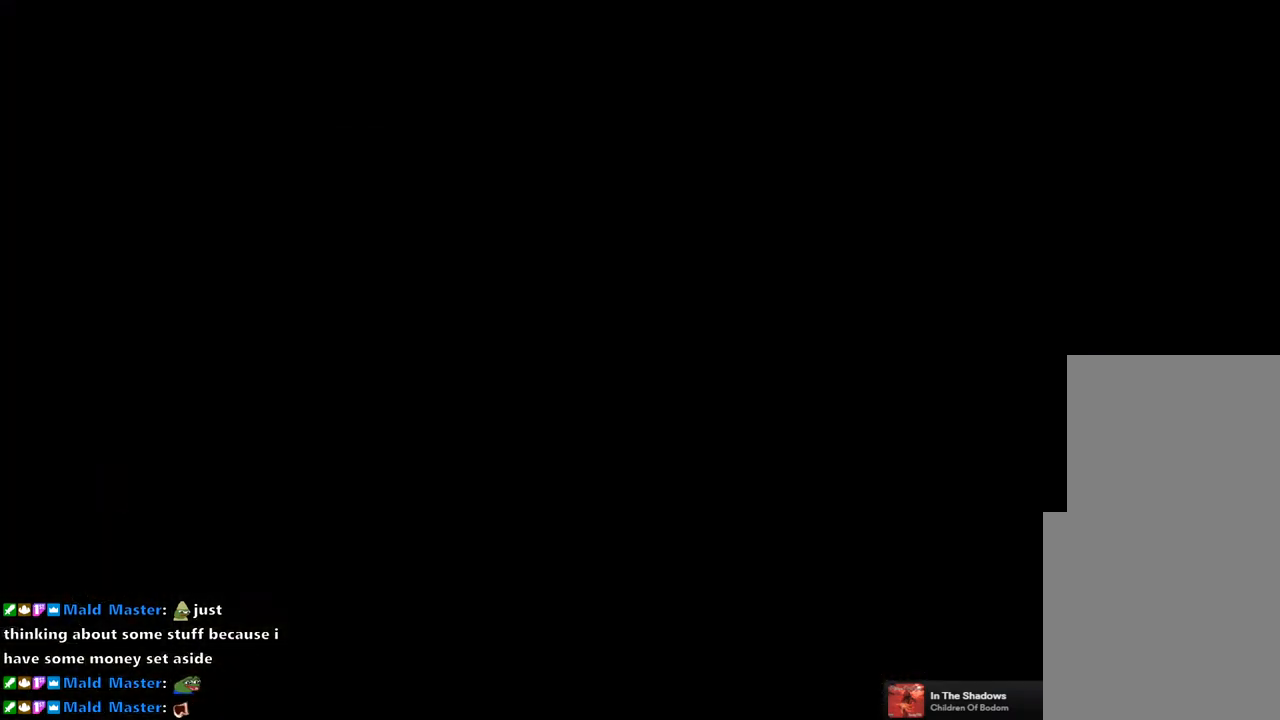
{"buttons": [], "left_stick": "center", "right_stick": "center", "events": []}
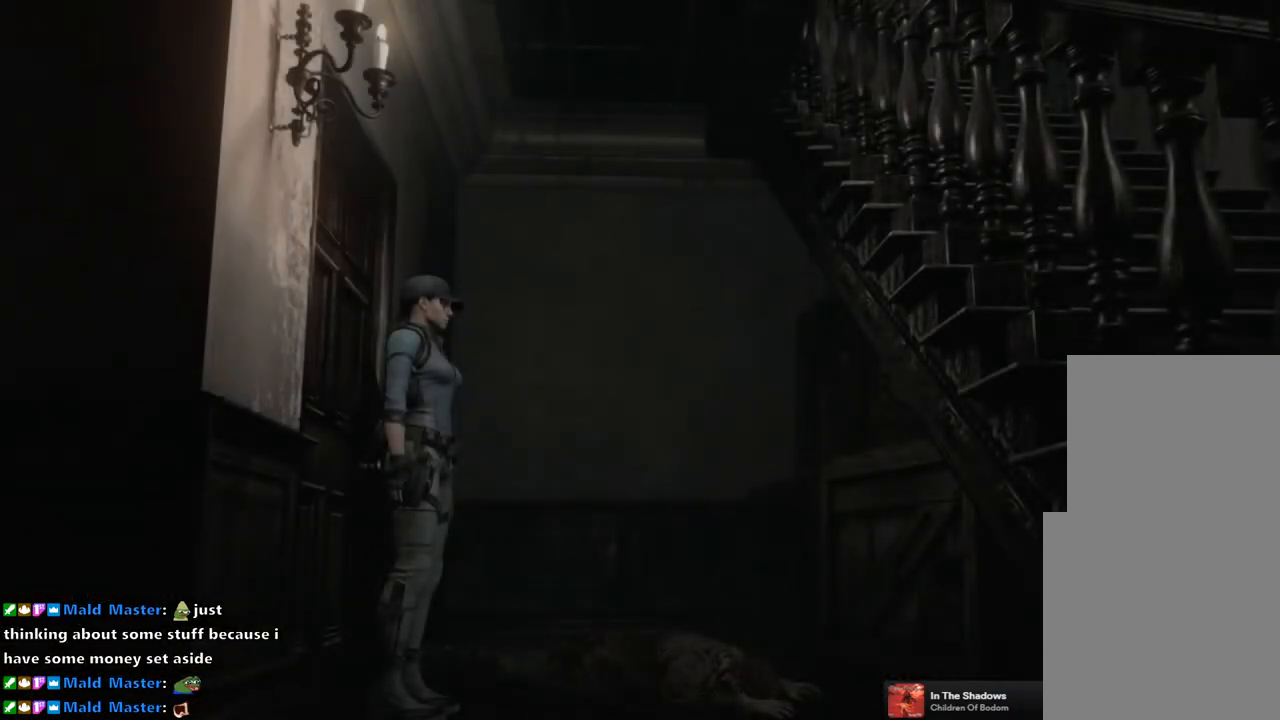
{"buttons": ["DPAD_RIGHT"], "left_stick": "center", "right_stick": "center", "events": [[267, "DPAD_RIGHT", "down"]]}
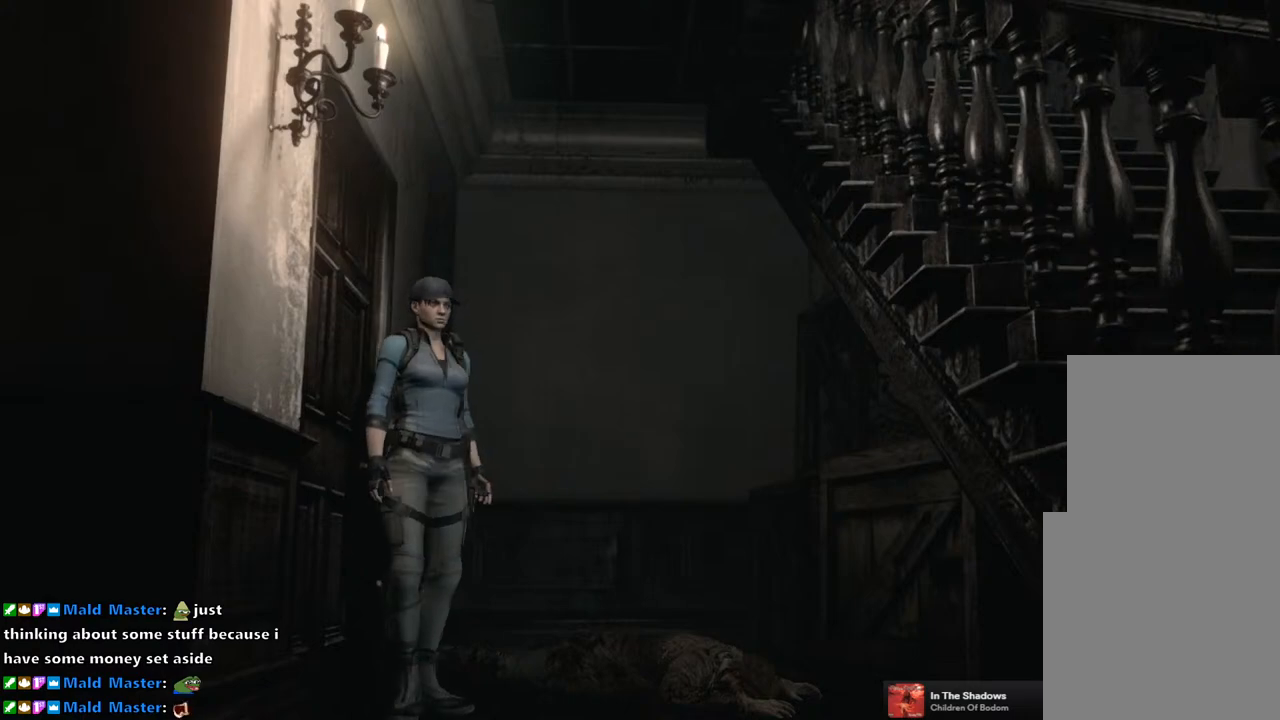
{"buttons": ["SQUARE", "DPAD_UP"], "left_stick": "center", "right_stick": "center", "events": [[50, "DPAD_UP", "down"], [133, "SQUARE", "down"], [500, "DPAD_RIGHT", "up"]]}
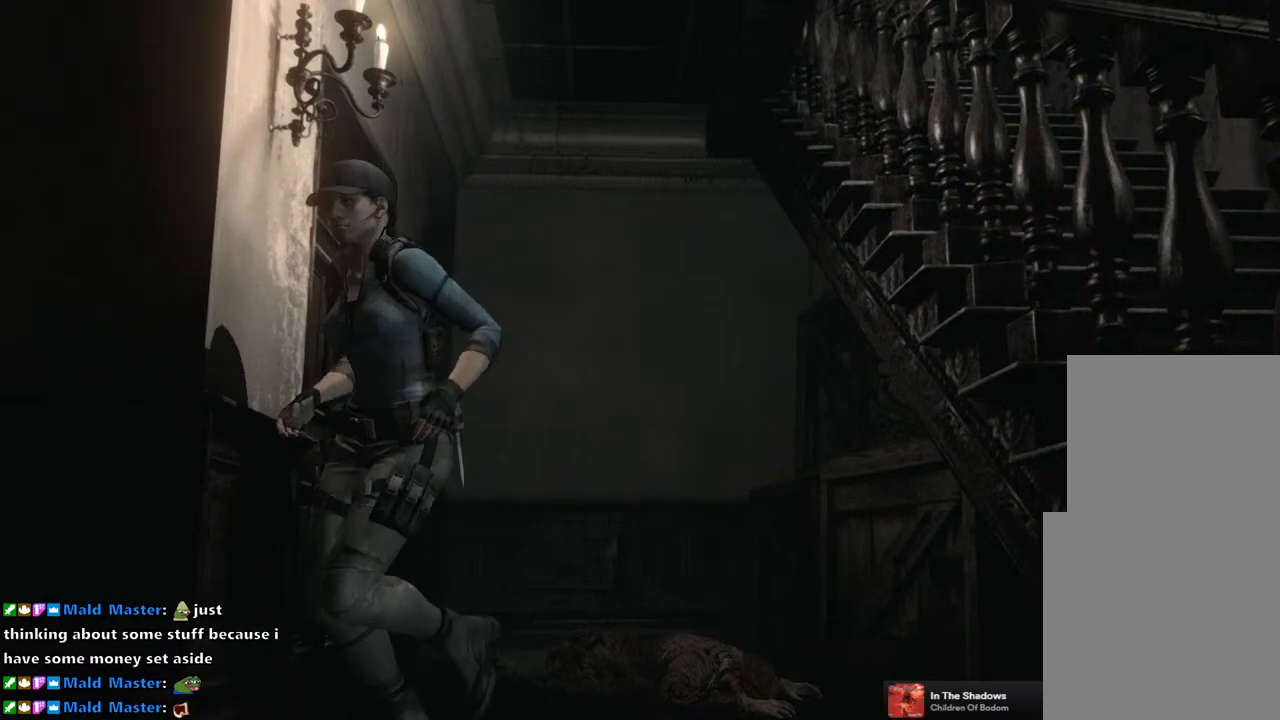
{"buttons": ["SQUARE", "DPAD_UP", "DPAD_RIGHT"], "left_stick": "center", "right_stick": "center", "events": [[333, "DPAD_RIGHT", "down"]]}
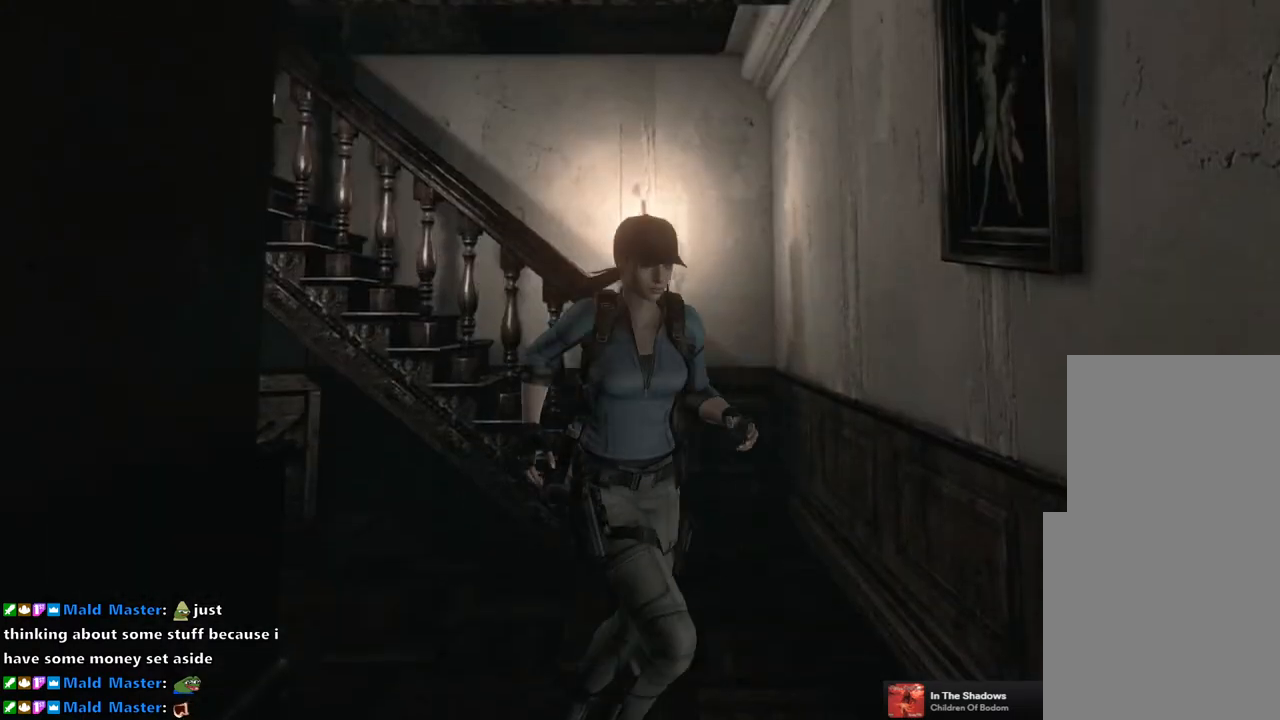
{"buttons": ["SQUARE", "DPAD_UP"], "left_stick": "center", "right_stick": "center", "events": [[283, "DPAD_RIGHT", "up"]]}
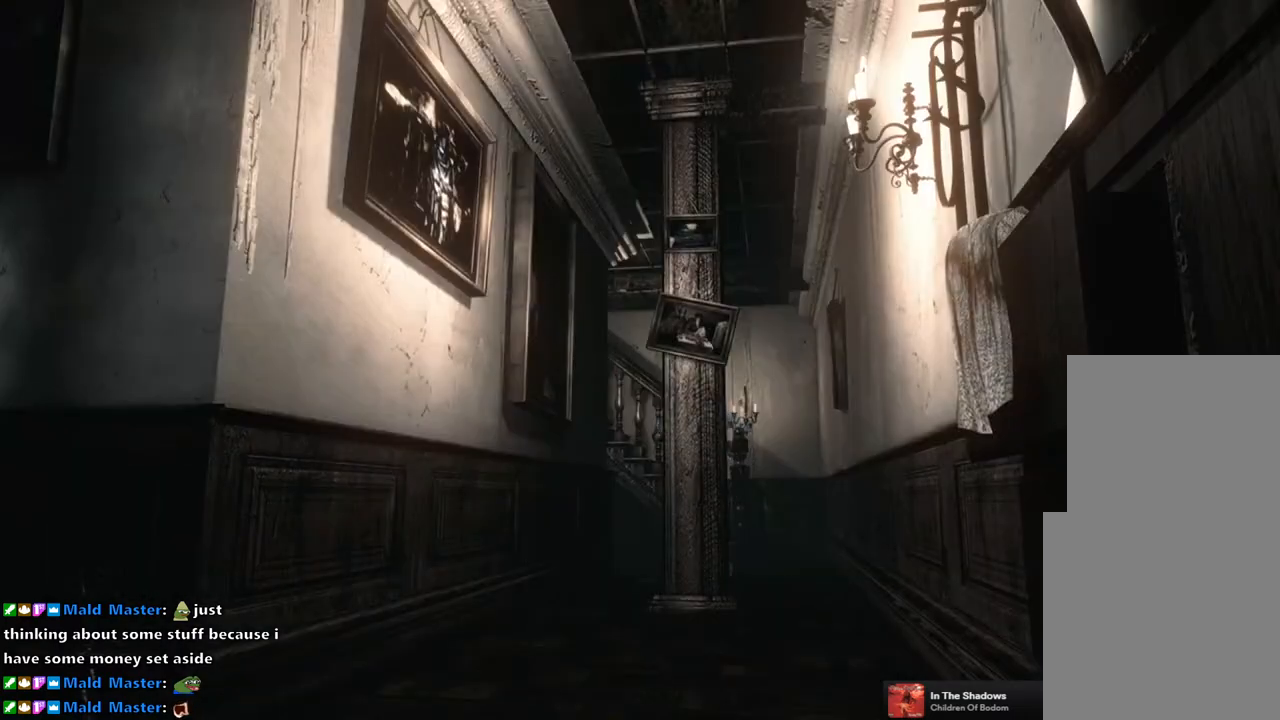
{"buttons": ["SQUARE", "DPAD_UP"], "left_stick": "center", "right_stick": "center", "events": []}
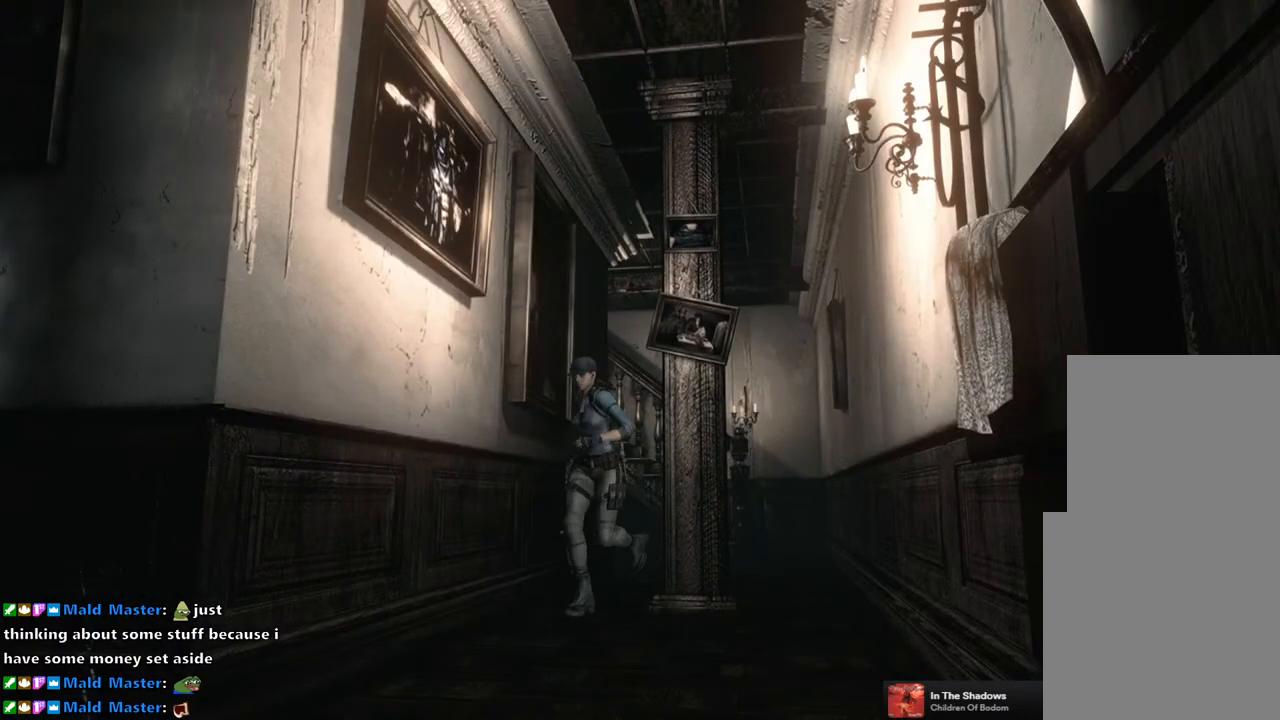
{"buttons": ["SQUARE", "DPAD_UP"], "left_stick": "center", "right_stick": "center", "events": []}
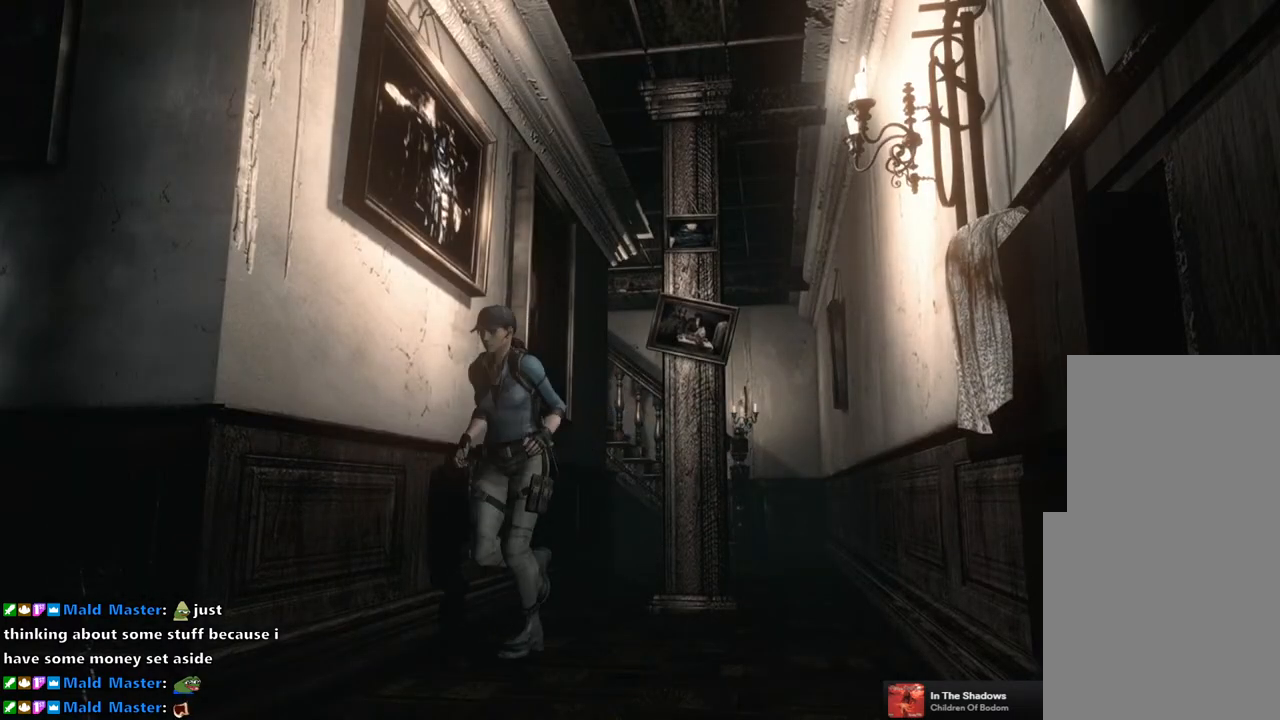
{"buttons": ["SQUARE"], "left_stick": "center", "right_stick": "center", "events": [[467, "DPAD_UP", "up"]]}
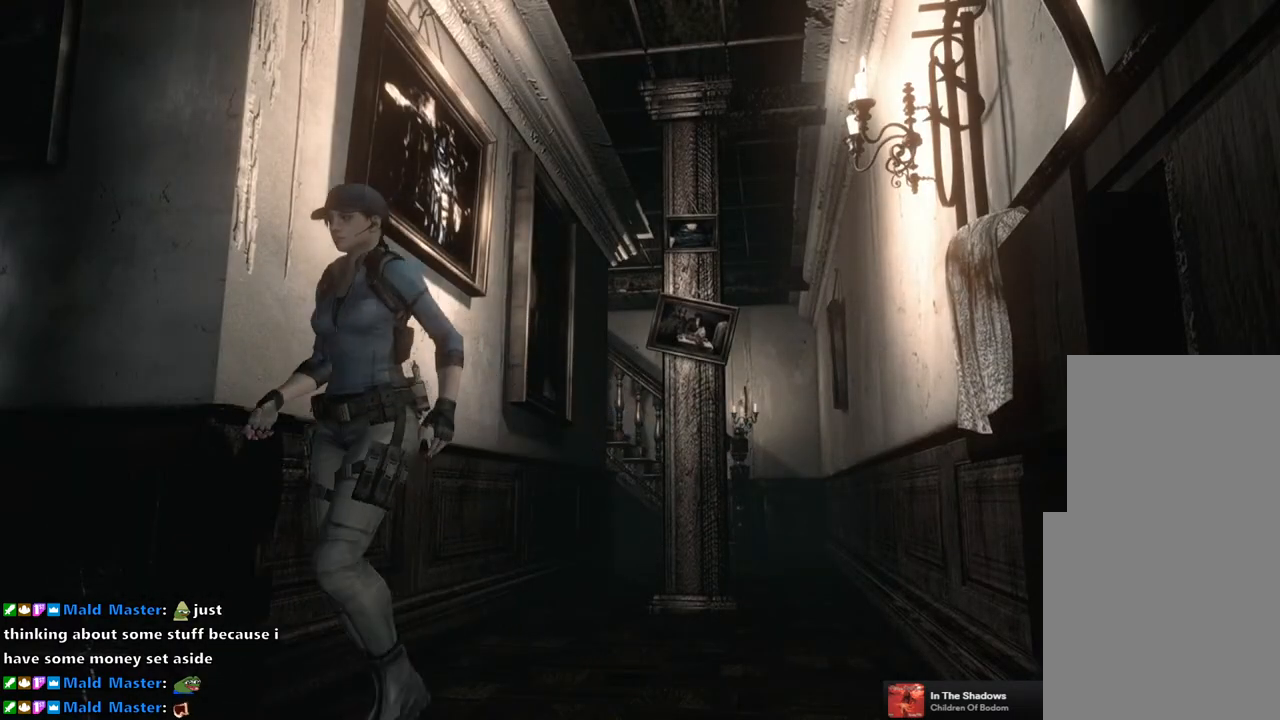
{"buttons": [], "left_stick": "down", "right_stick": "center", "events": [[17, "SQUARE", "up"], [250, "left_stick", "down"]]}
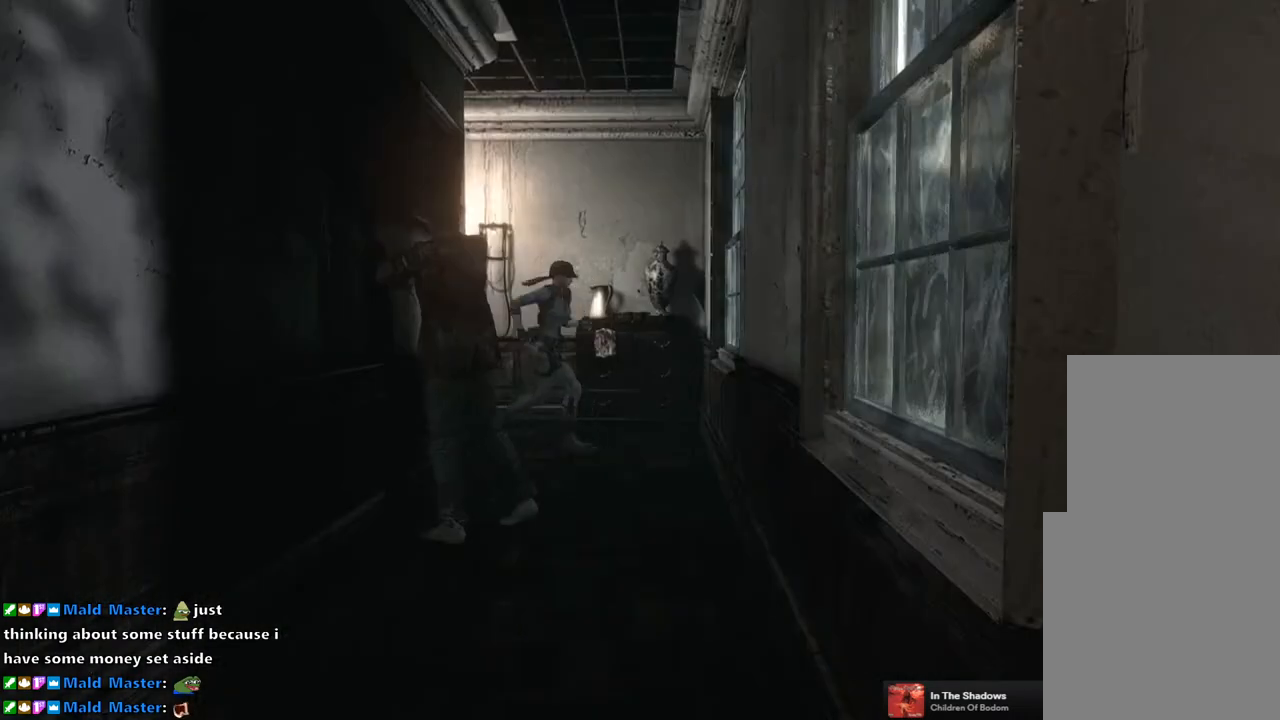
{"buttons": [], "left_stick": "down-right", "right_stick": "center", "events": [[67, "left_stick", "center"], [417, "left_stick", "down-right"]]}
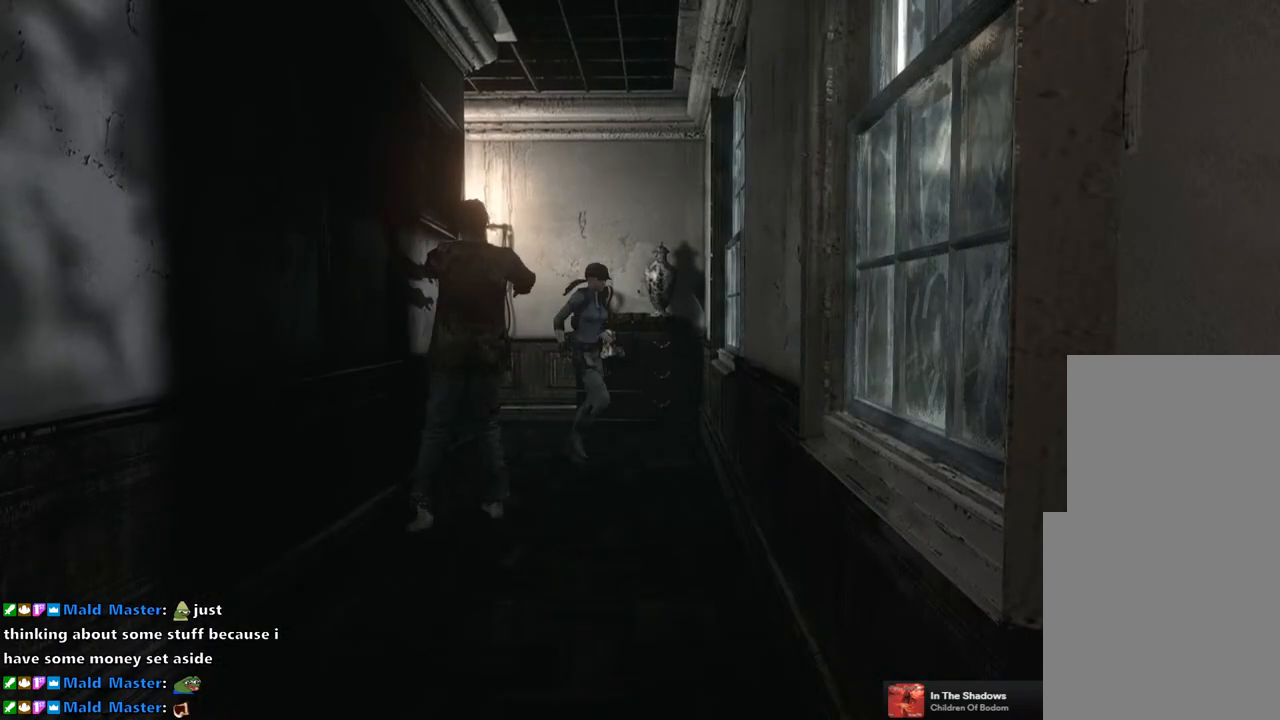
{"buttons": [], "left_stick": "down-right", "right_stick": "center", "events": []}
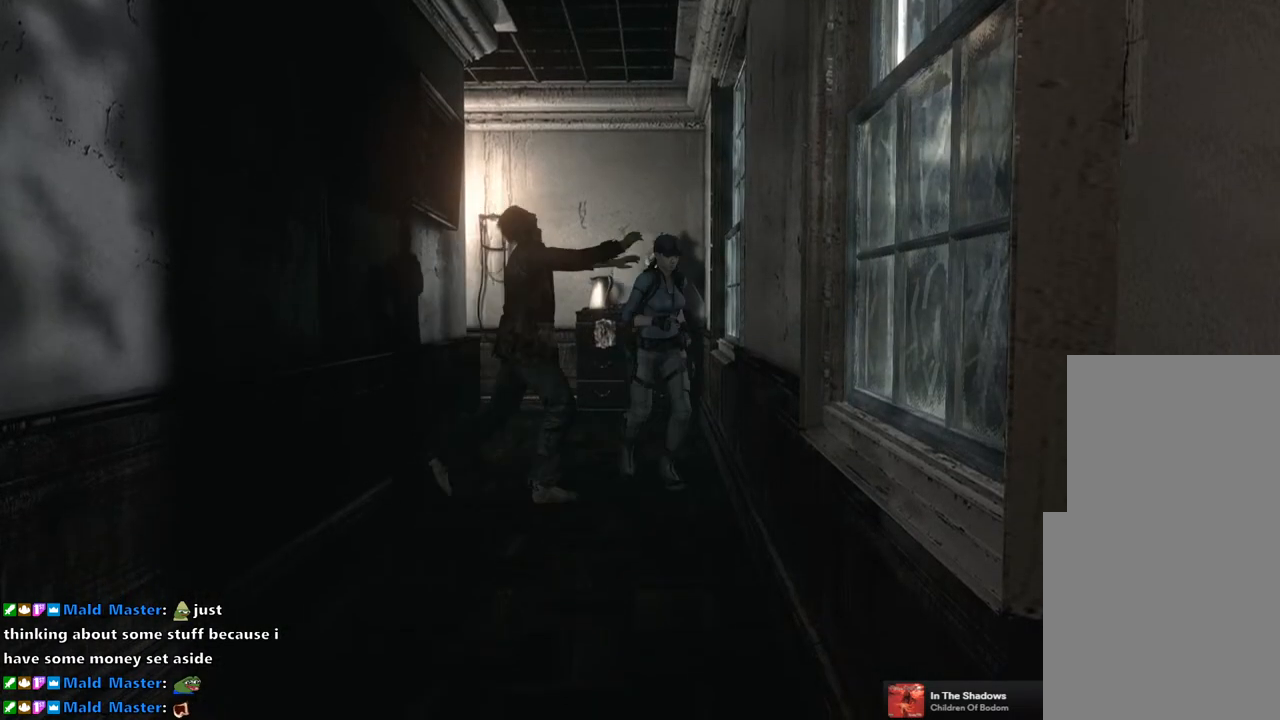
{"buttons": [], "left_stick": "down", "right_stick": "center", "events": [[33, "left_stick", "down"]]}
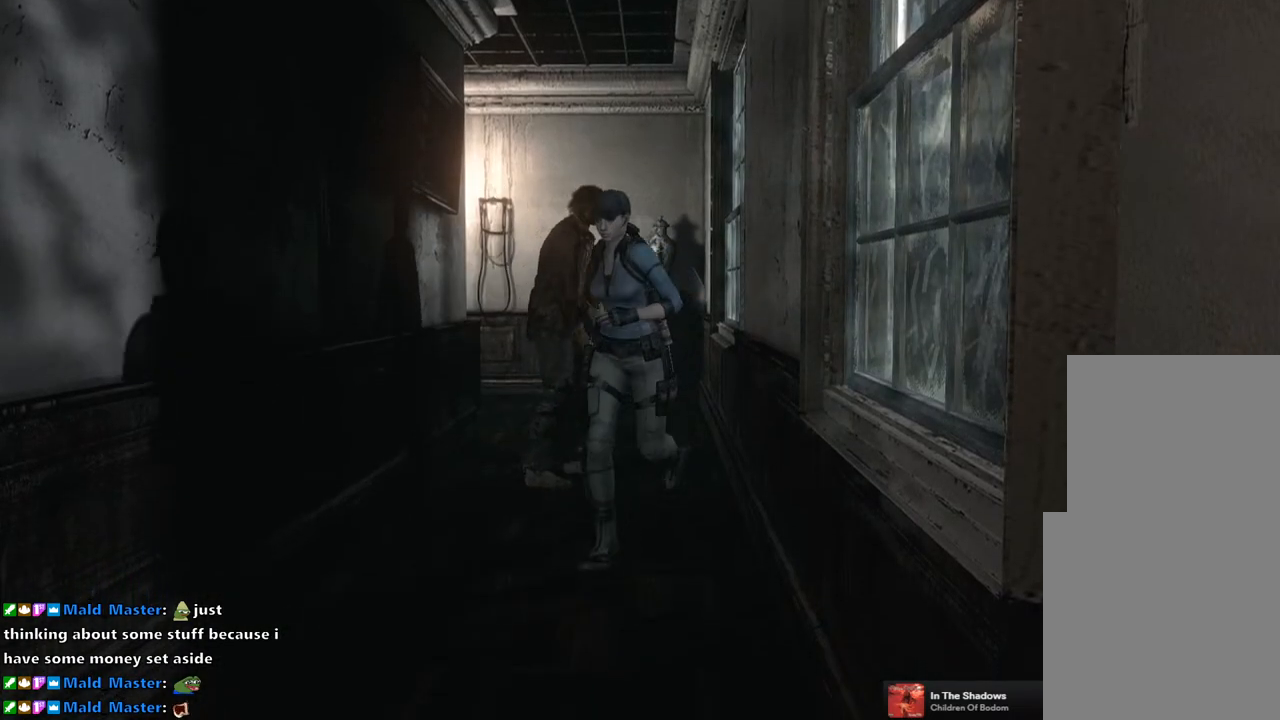
{"buttons": [], "left_stick": "down", "right_stick": "center", "events": []}
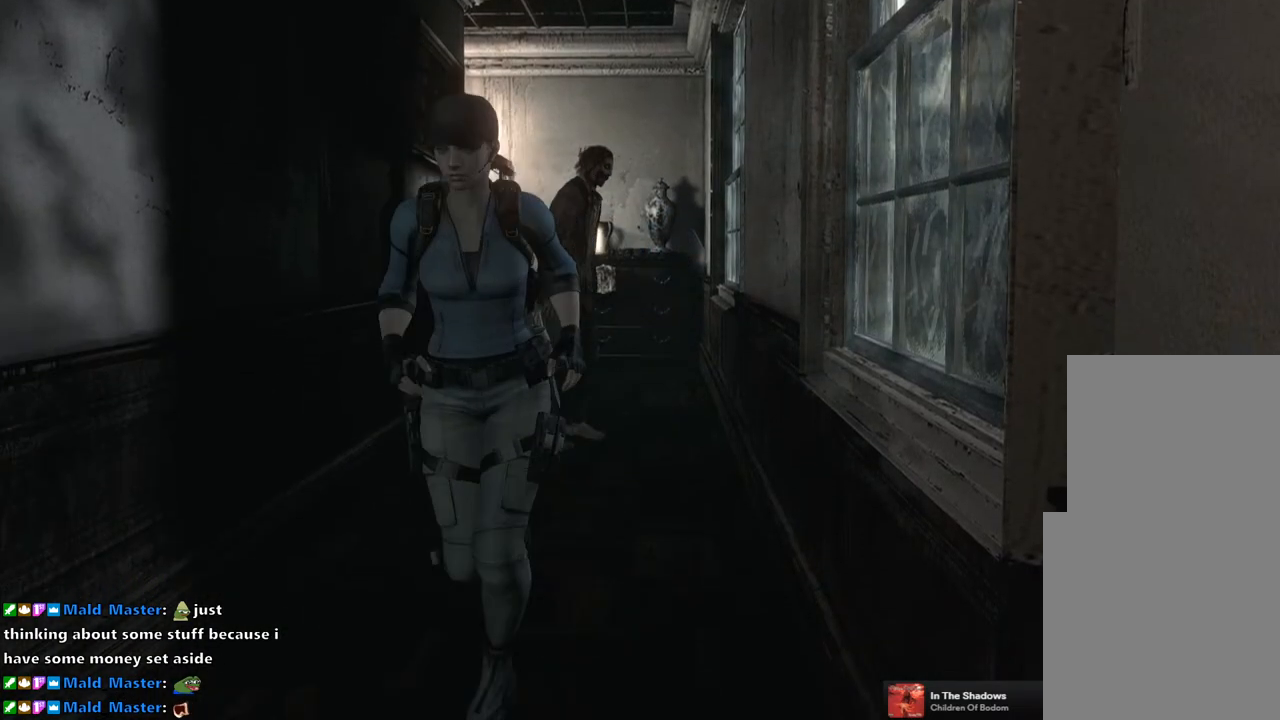
{"buttons": [], "left_stick": "down", "right_stick": "center", "events": []}
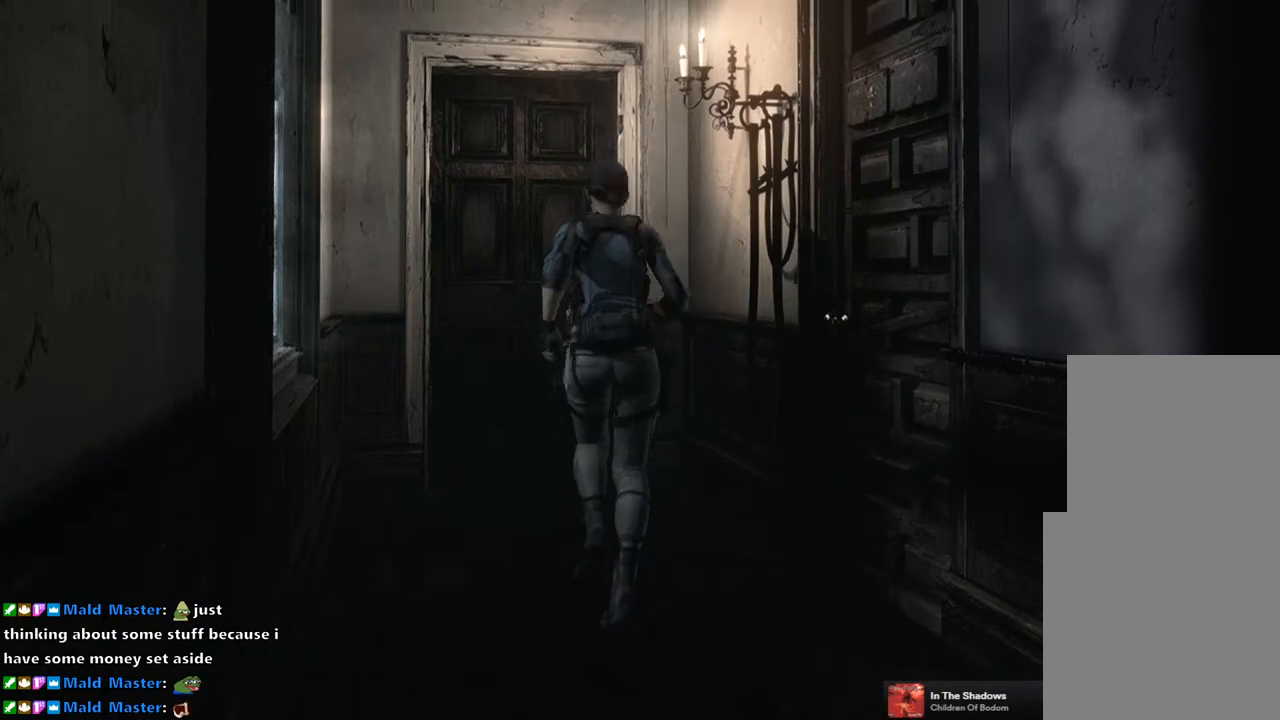
{"buttons": [], "left_stick": "down", "right_stick": "center", "events": []}
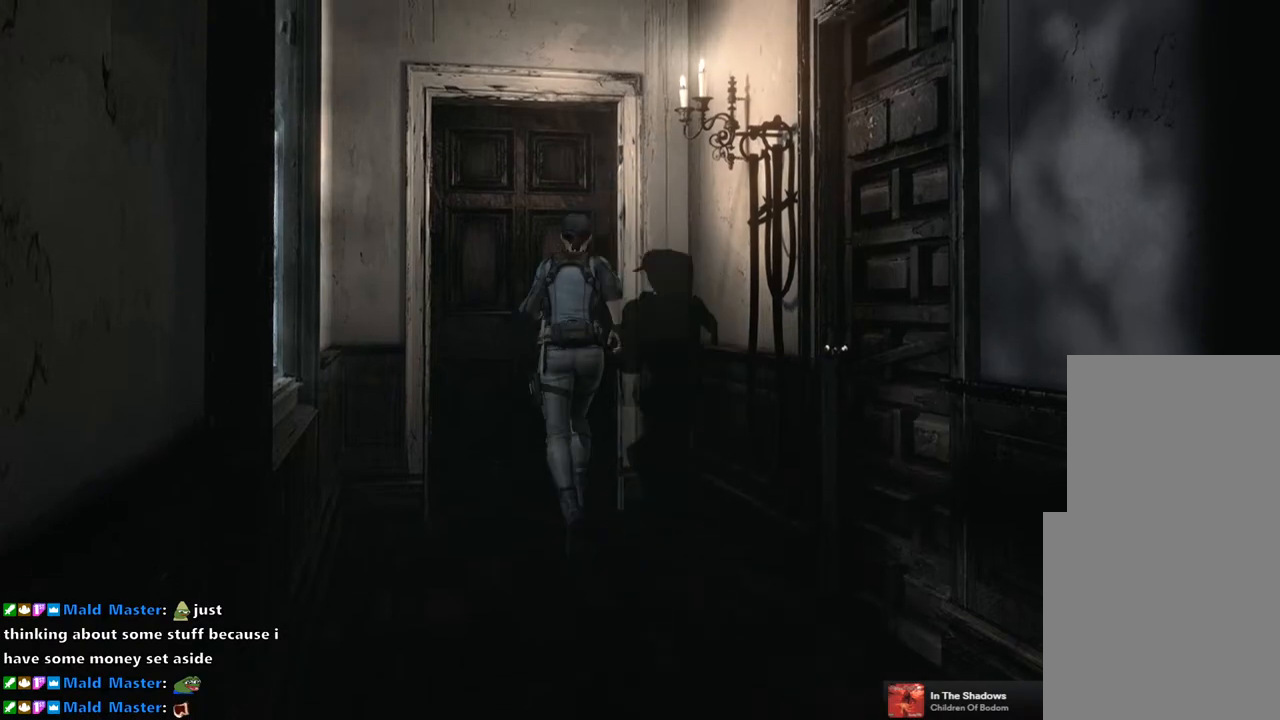
{"buttons": [], "left_stick": "center", "right_stick": "center", "events": [[83, "CROSS", "down"], [433, "CROSS", "up"], [483, "left_stick", "center"]]}
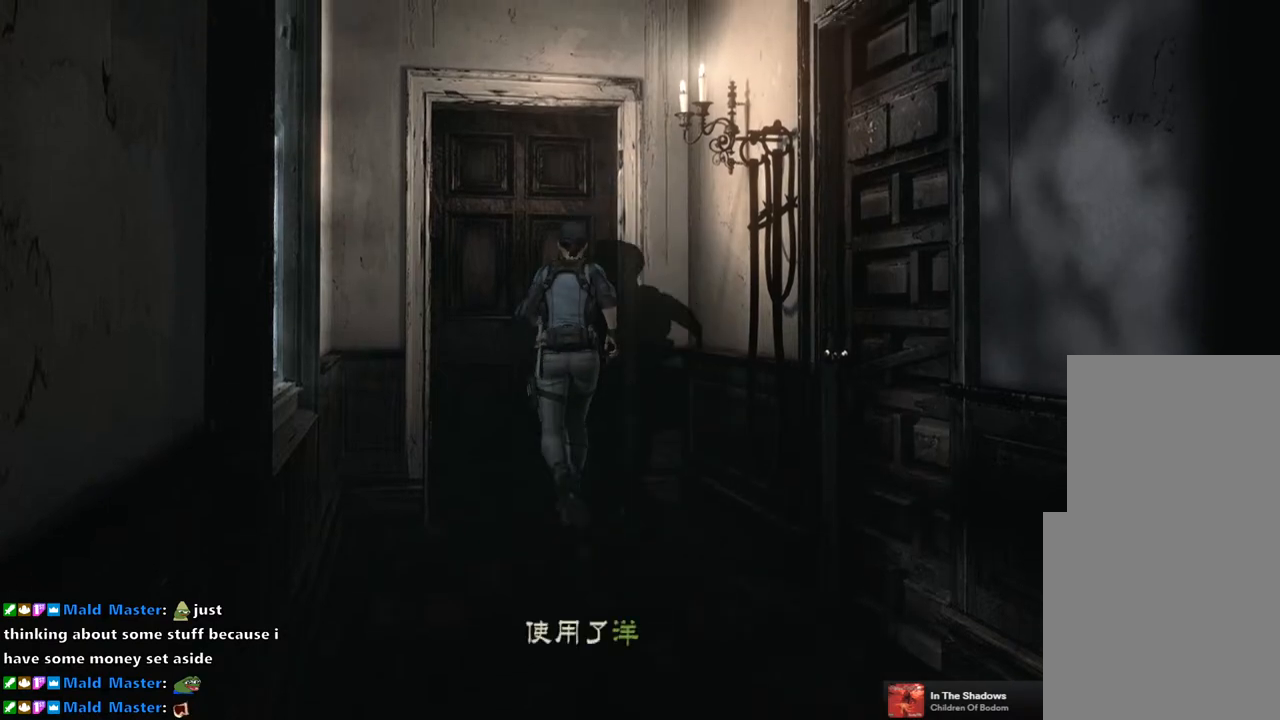
{"buttons": ["CROSS"], "left_stick": "center", "right_stick": "center", "events": [[33, "CROSS", "down"], [117, "CROSS", "up"], [200, "CROSS", "down"], [250, "CROSS", "up"], [333, "CROSS", "down"], [400, "CROSS", "up"], [483, "CROSS", "down"]]}
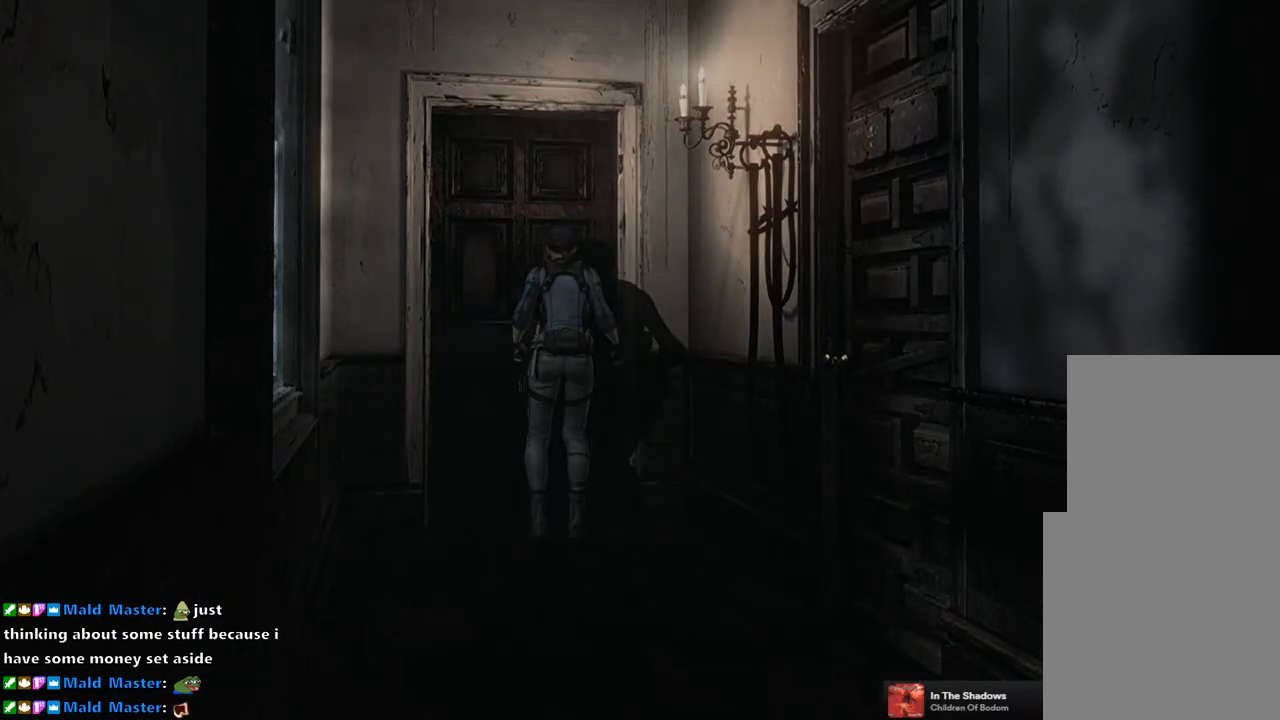
{"buttons": [], "left_stick": "center", "right_stick": "center", "events": [[50, "CROSS", "up"]]}
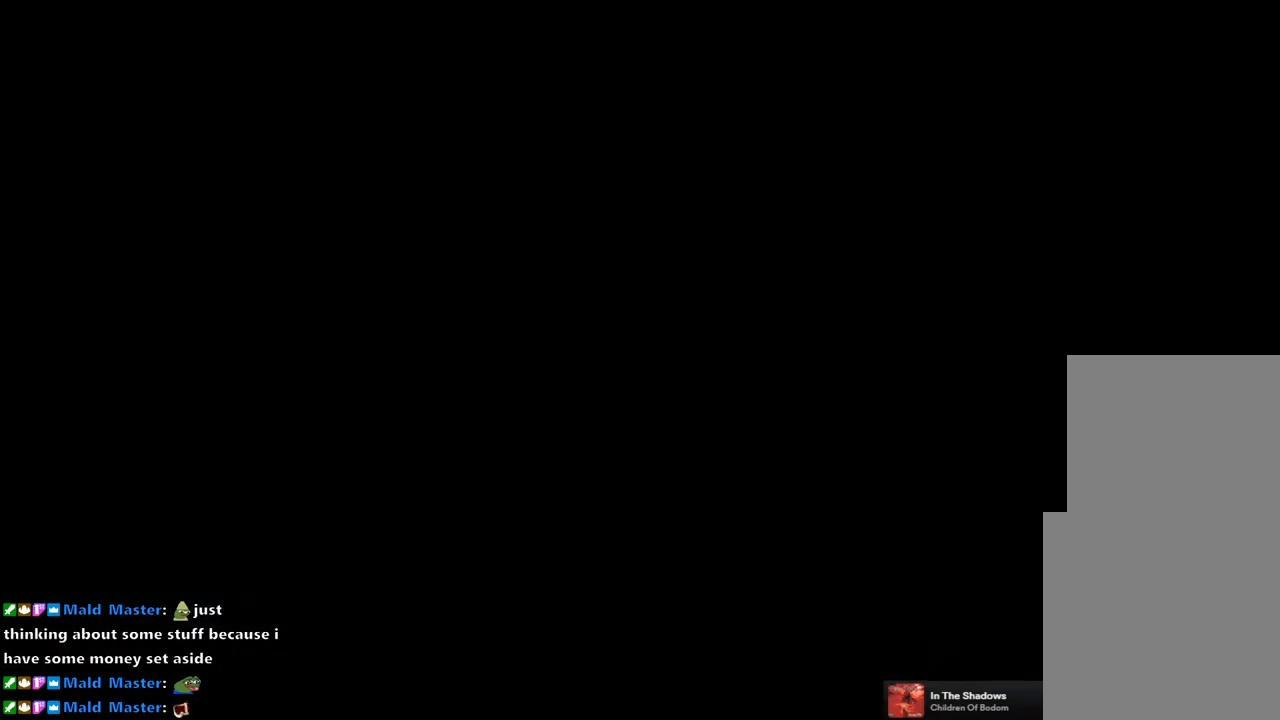
{"buttons": [], "left_stick": "center", "right_stick": "center", "events": []}
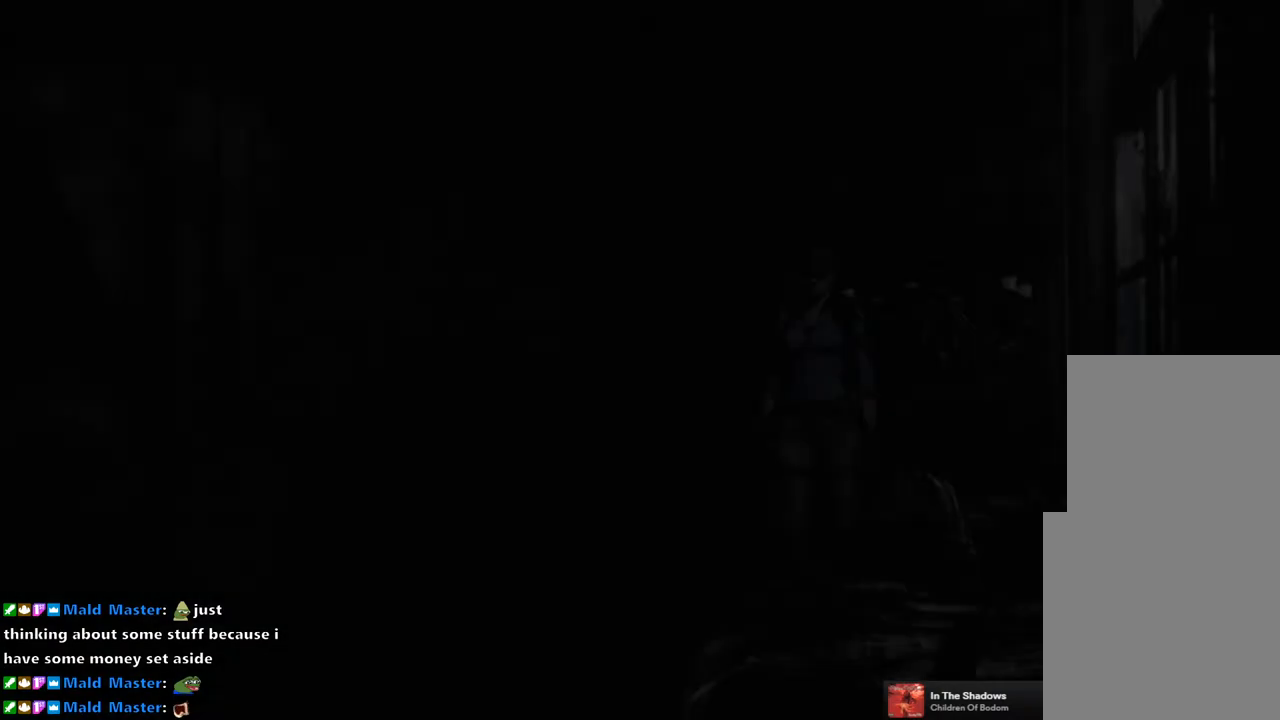
{"buttons": [], "left_stick": "center", "right_stick": "center", "events": []}
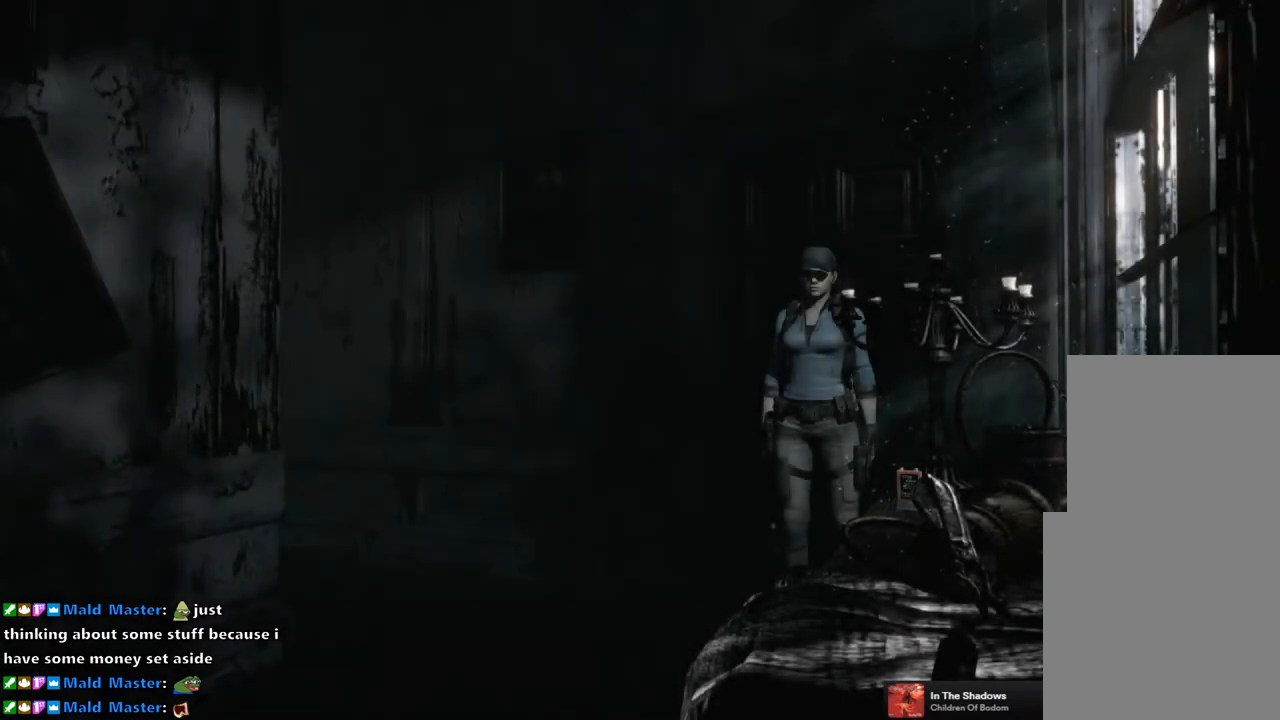
{"buttons": [], "left_stick": "down", "right_stick": "center", "events": [[283, "left_stick", "down"], [417, "CROSS", "down"], [500, "CROSS", "up"]]}